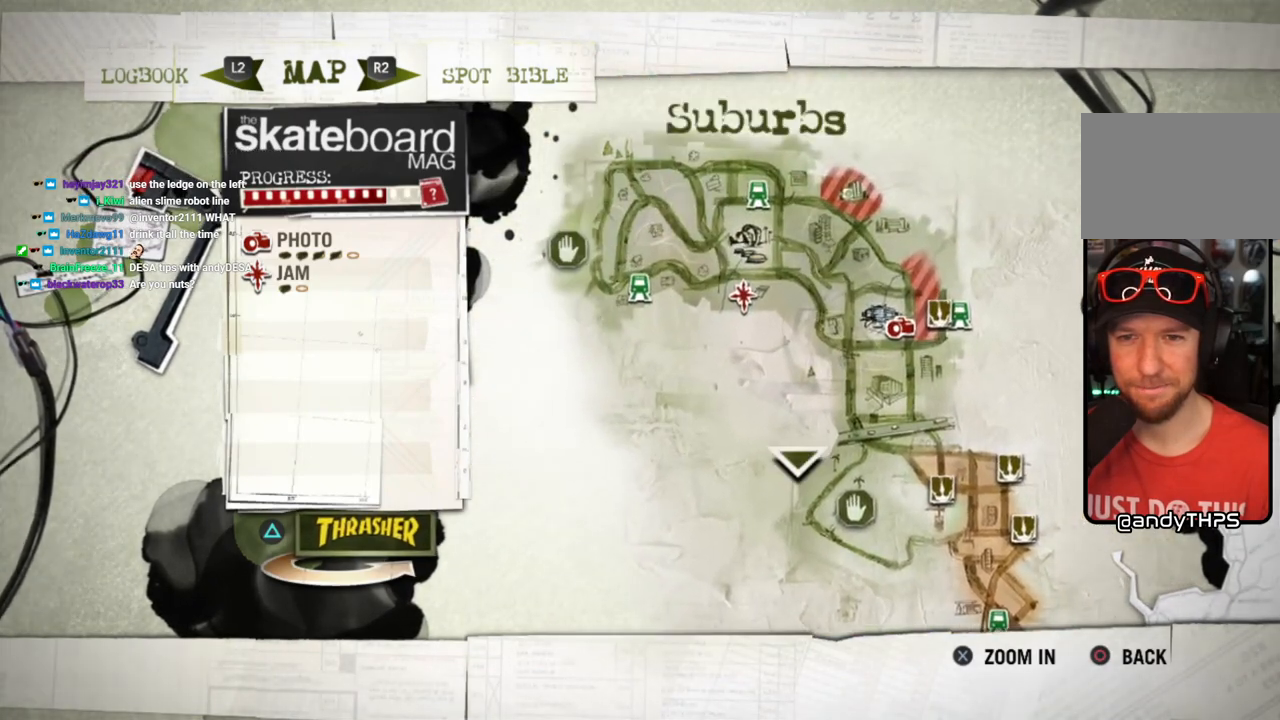
Gameplay with a controller (PlayStation layout); each line is a JSON object with the inputs held at the frame after it. "events" lists button and stick changes between this image and that frame as [ms after this image, input, new state], when the widget could be followed in between. Not read: L3 R3.
{"buttons": [], "left_stick": "center", "right_stick": "center", "events": []}
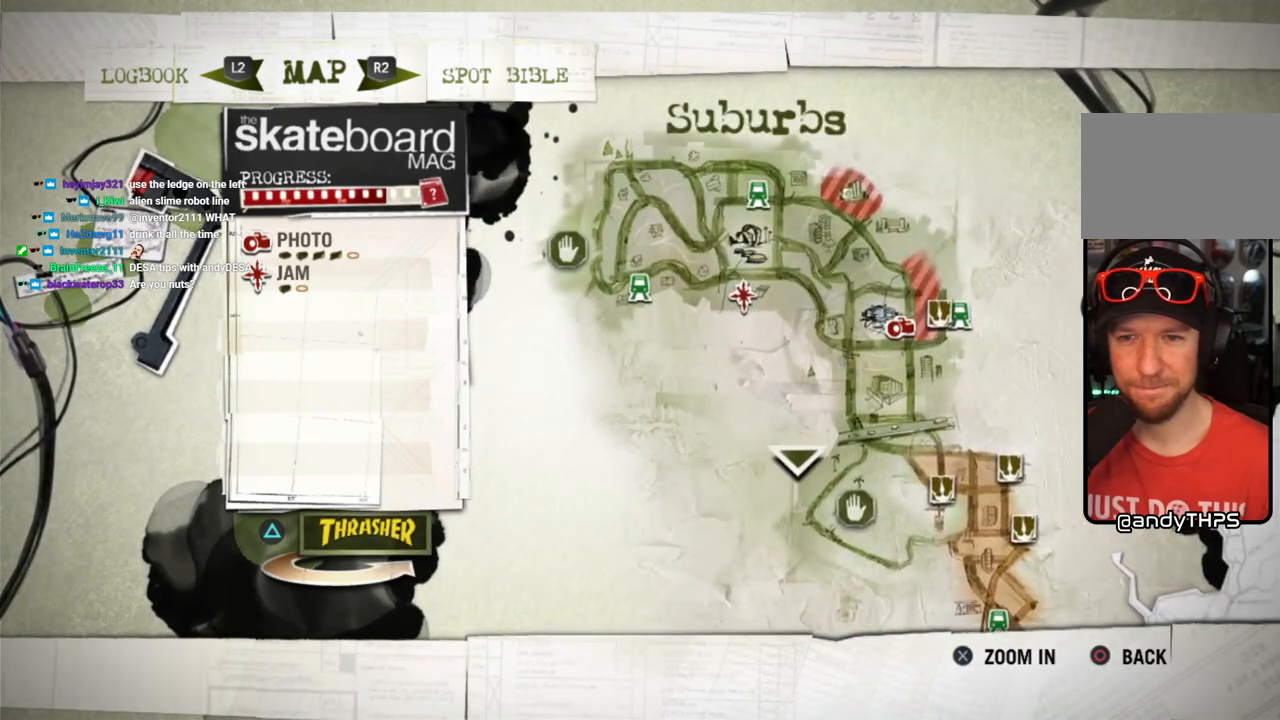
{"buttons": [], "left_stick": "center", "right_stick": "center", "events": []}
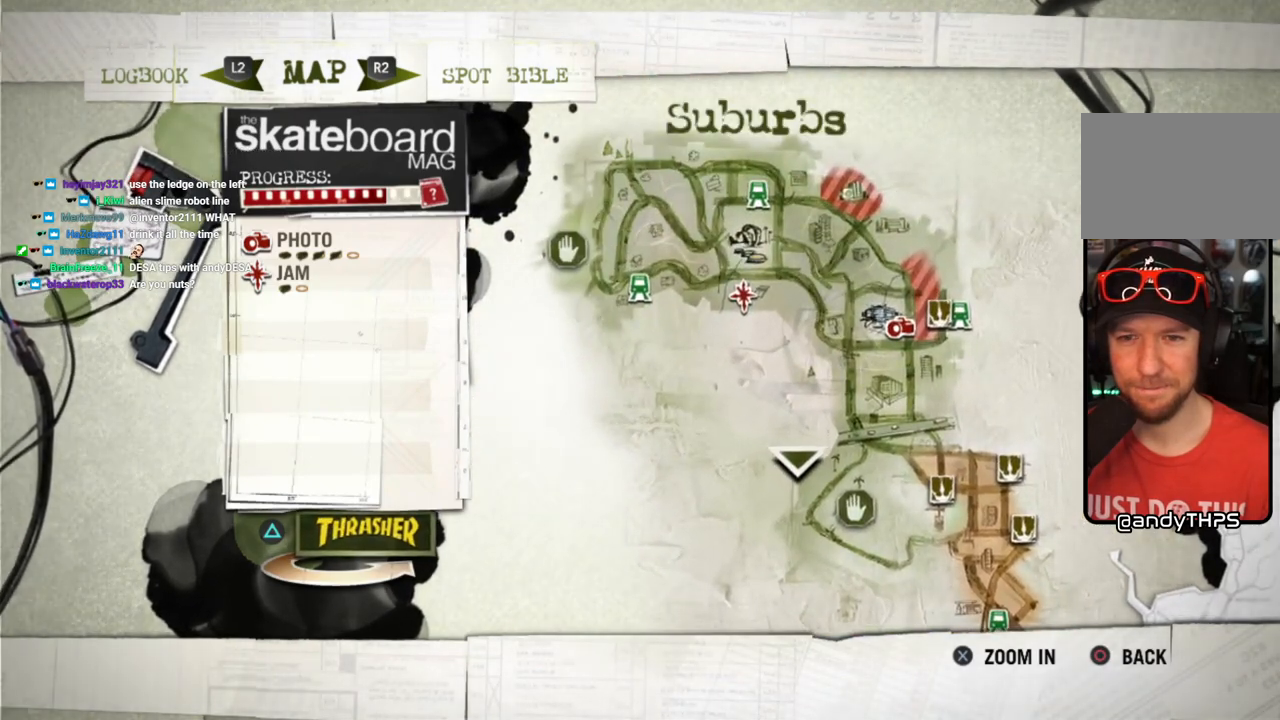
{"buttons": [], "left_stick": "center", "right_stick": "center", "events": [[283, "left_stick", "down"], [467, "left_stick", "center"]]}
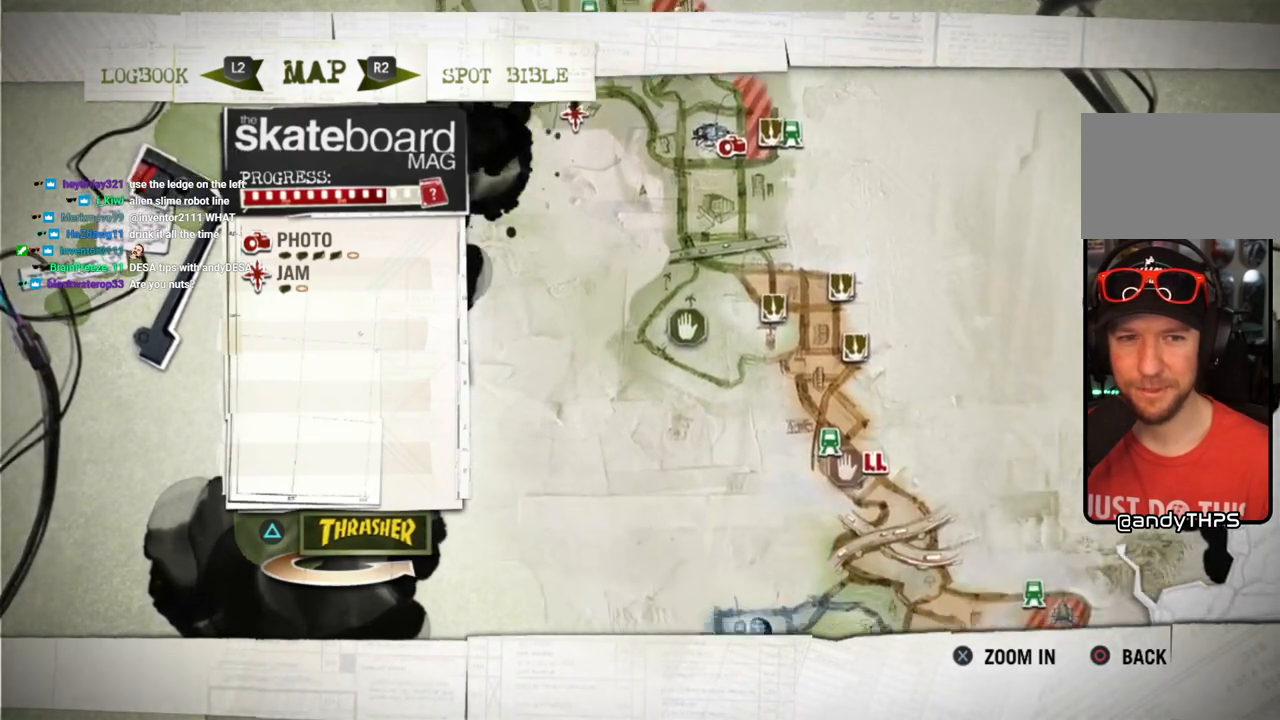
{"buttons": [], "left_stick": "center", "right_stick": "center", "events": []}
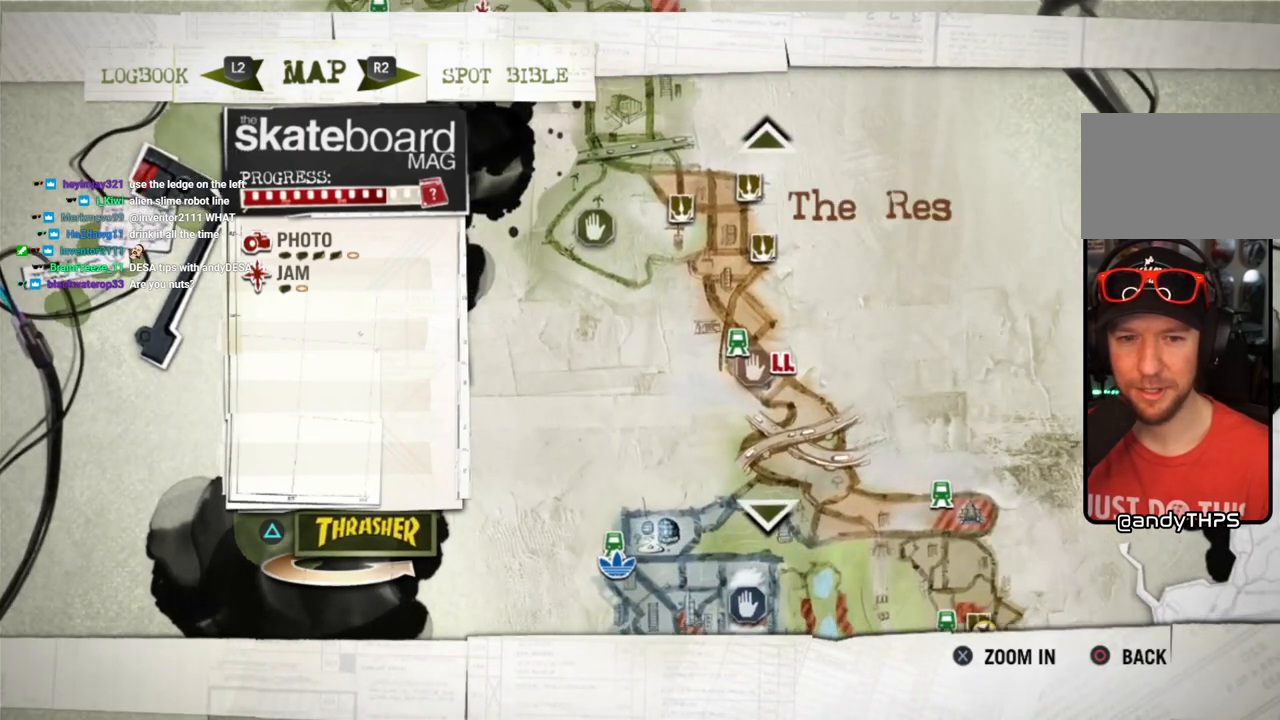
{"buttons": [], "left_stick": "center", "right_stick": "center", "events": []}
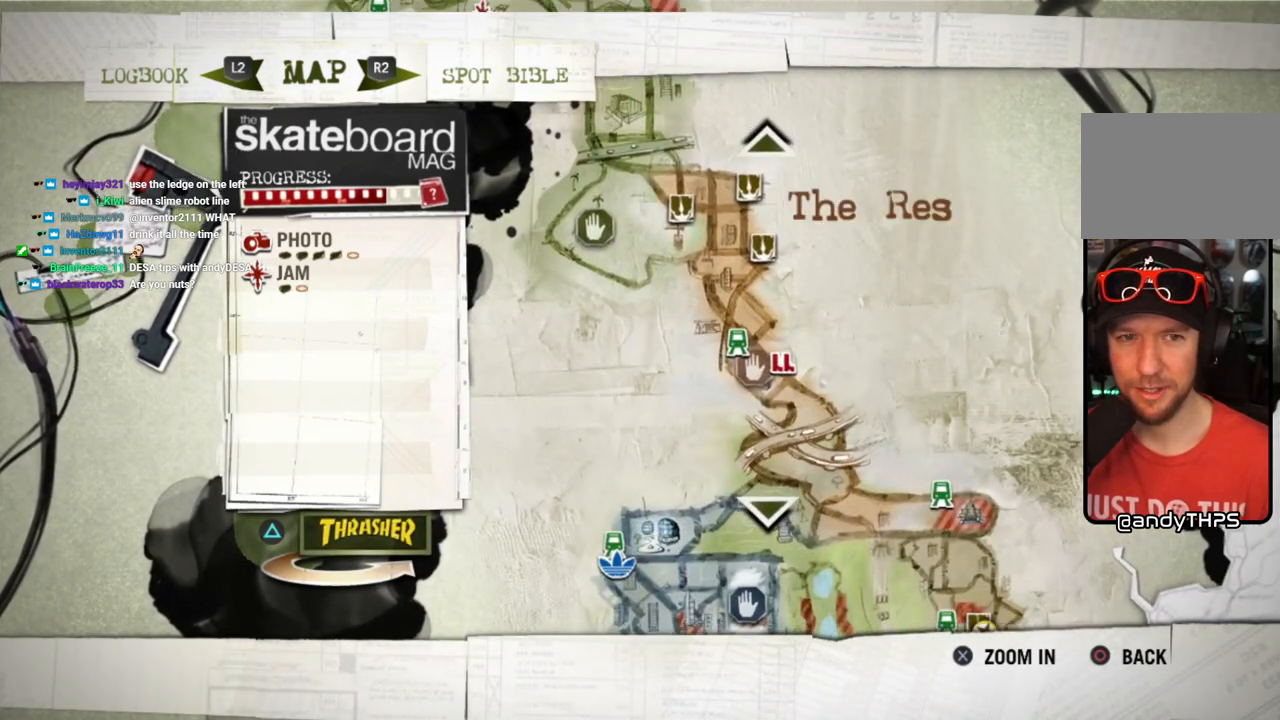
{"buttons": [], "left_stick": "center", "right_stick": "center", "events": []}
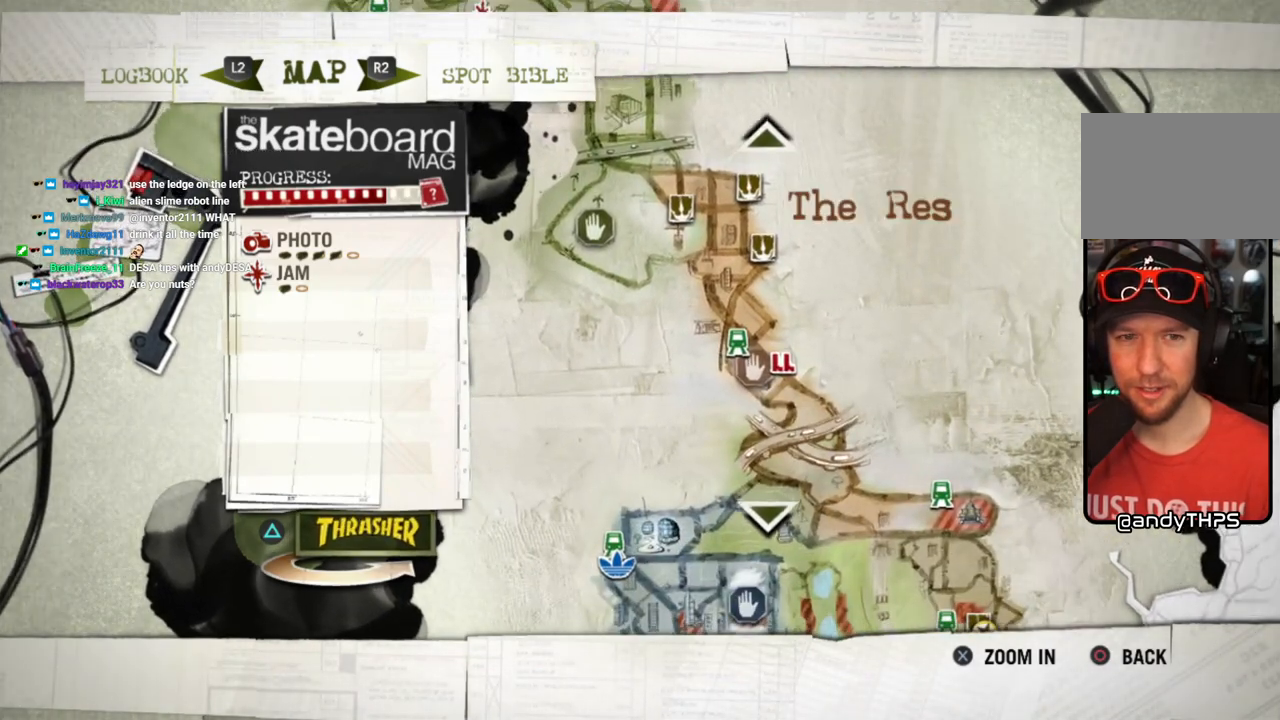
{"buttons": ["R2"], "left_stick": "center", "right_stick": "center", "events": [[500, "R2", "down"]]}
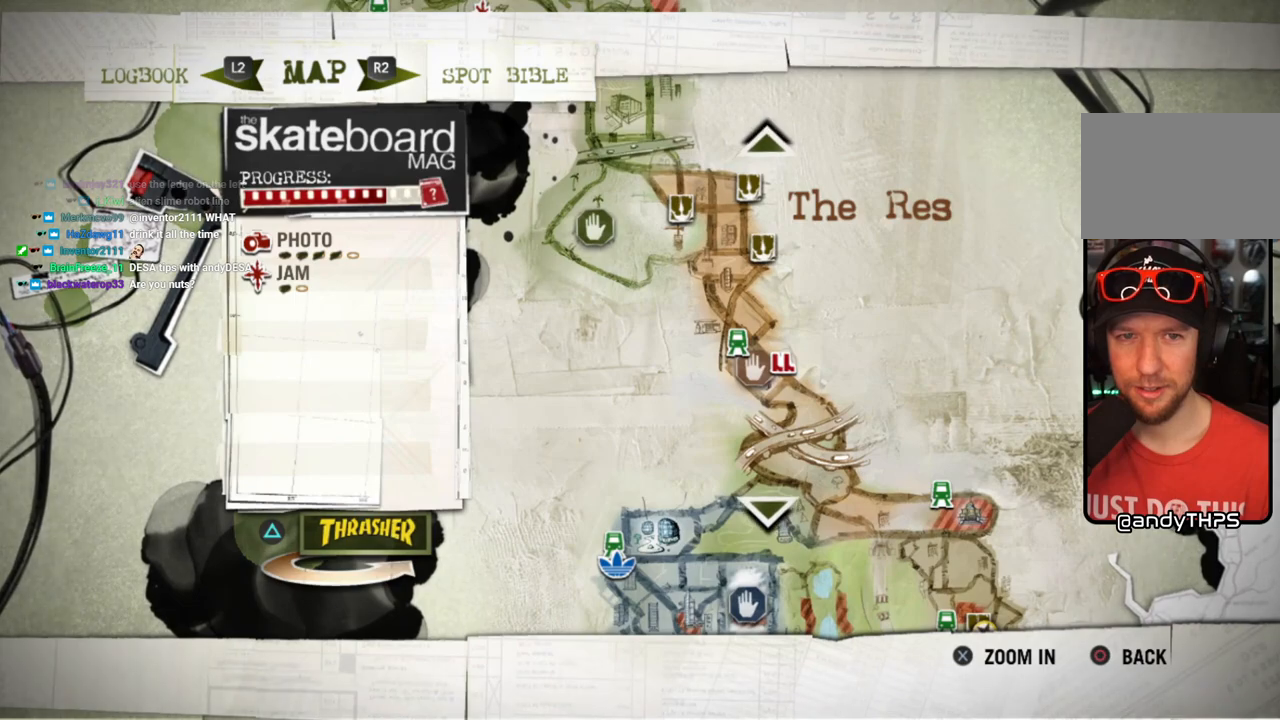
{"buttons": [], "left_stick": "center", "right_stick": "center", "events": [[117, "R2", "up"], [433, "R2", "down"], [500, "R2", "up"]]}
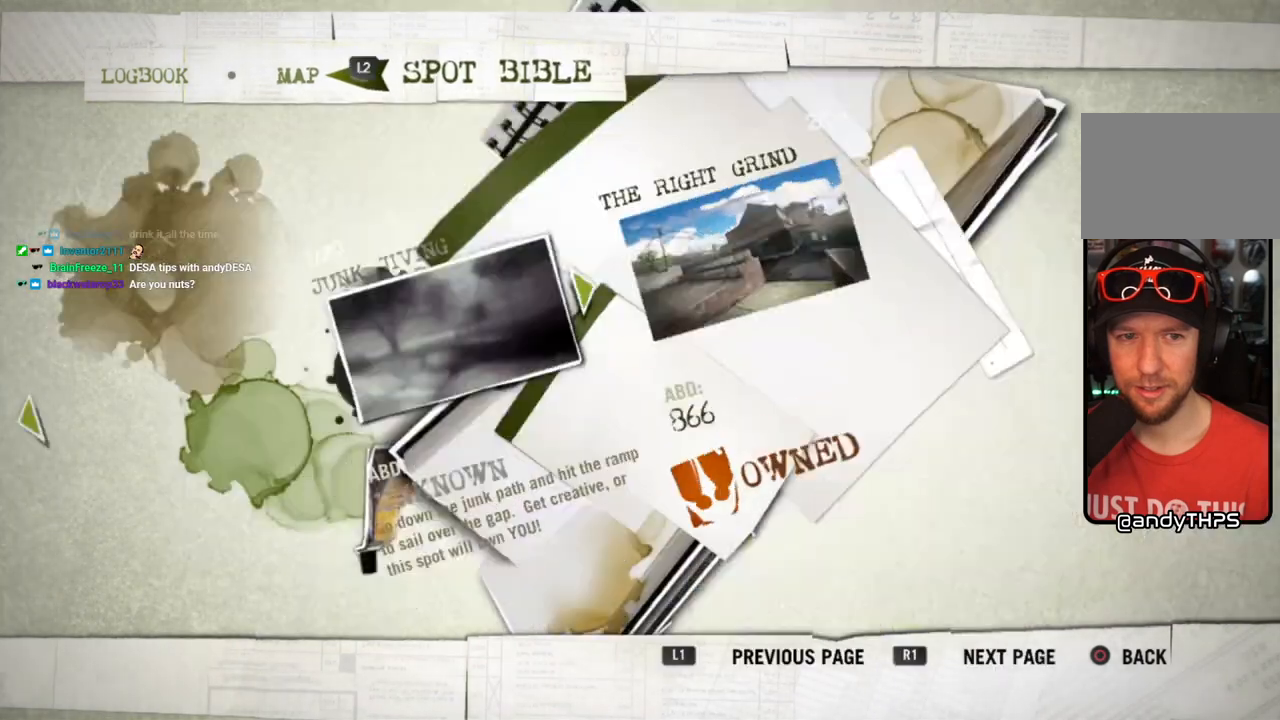
{"buttons": [], "left_stick": "center", "right_stick": "center", "events": []}
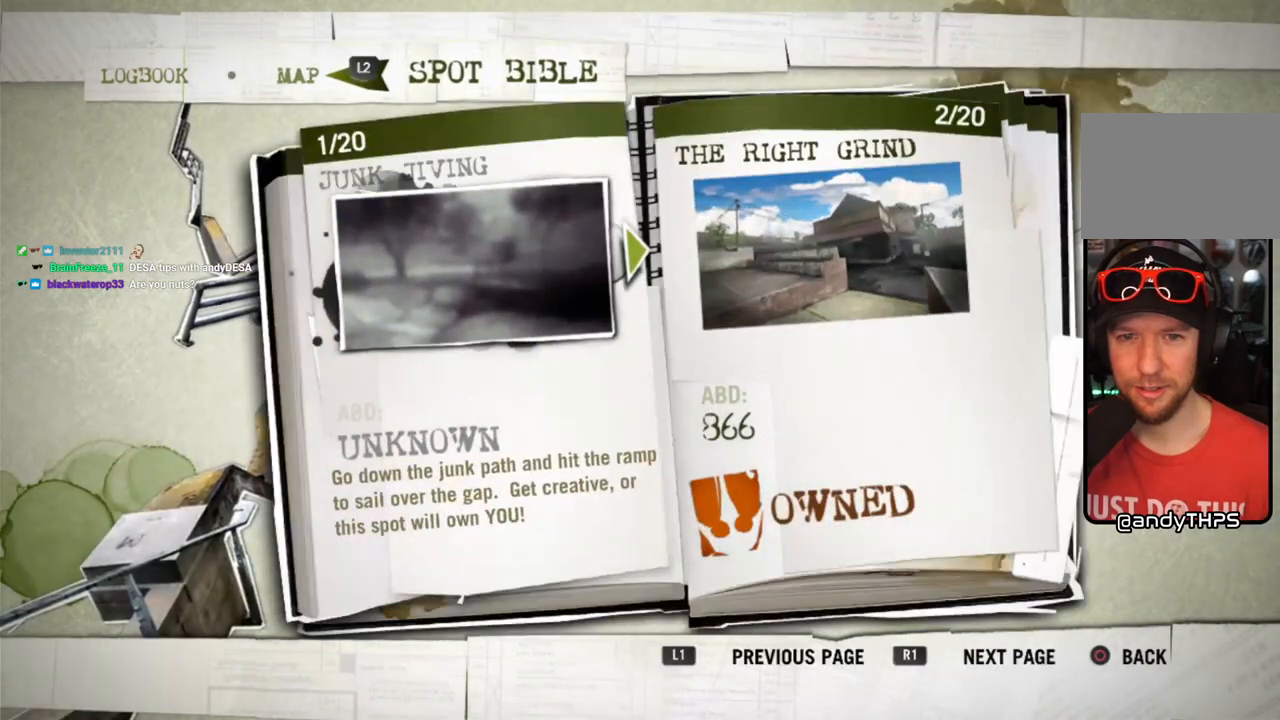
{"buttons": [], "left_stick": "center", "right_stick": "center", "events": [[267, "L2", "down"], [450, "L2", "up"]]}
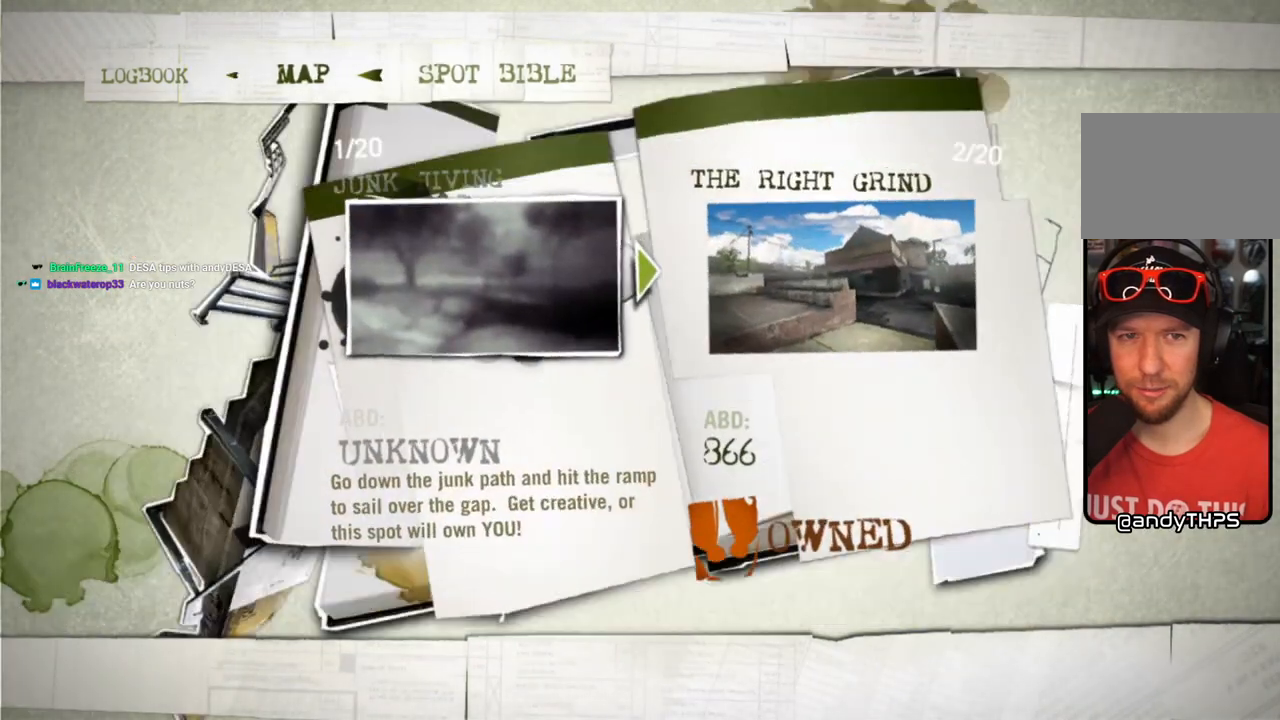
{"buttons": [], "left_stick": "center", "right_stick": "center", "events": []}
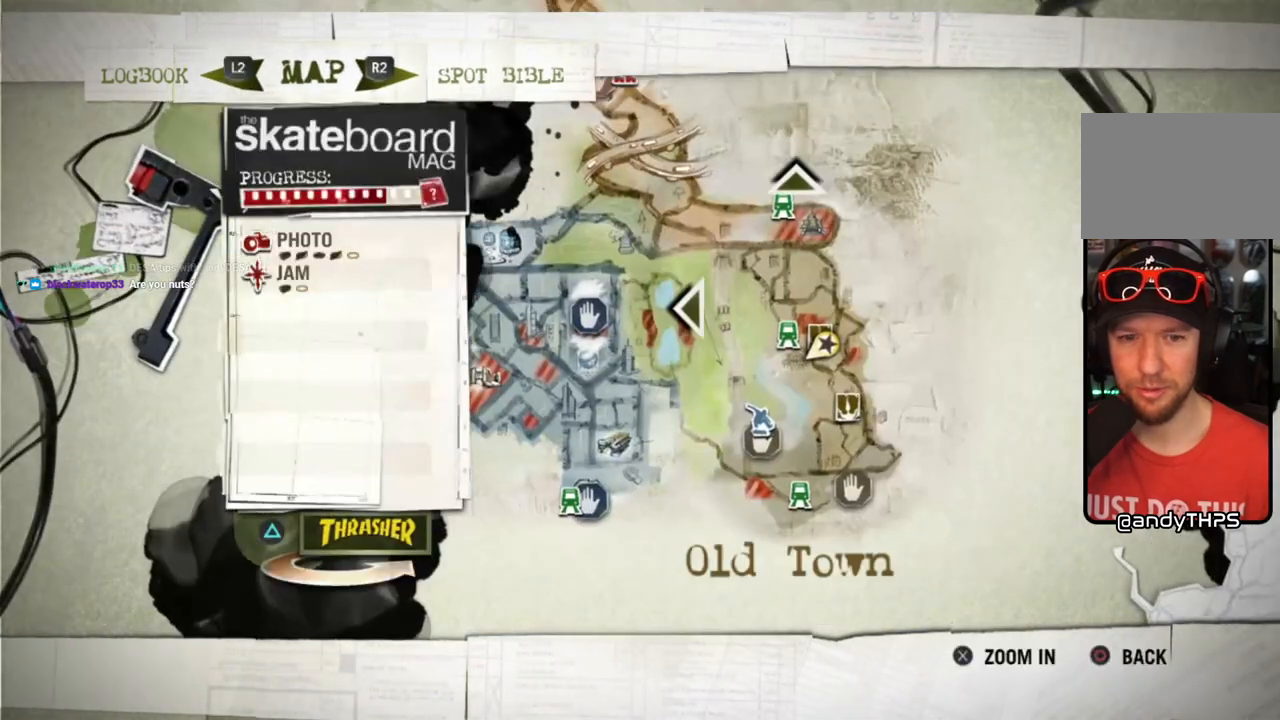
{"buttons": [], "left_stick": "center", "right_stick": "center", "events": [[150, "TRIANGLE", "down"], [300, "TRIANGLE", "up"]]}
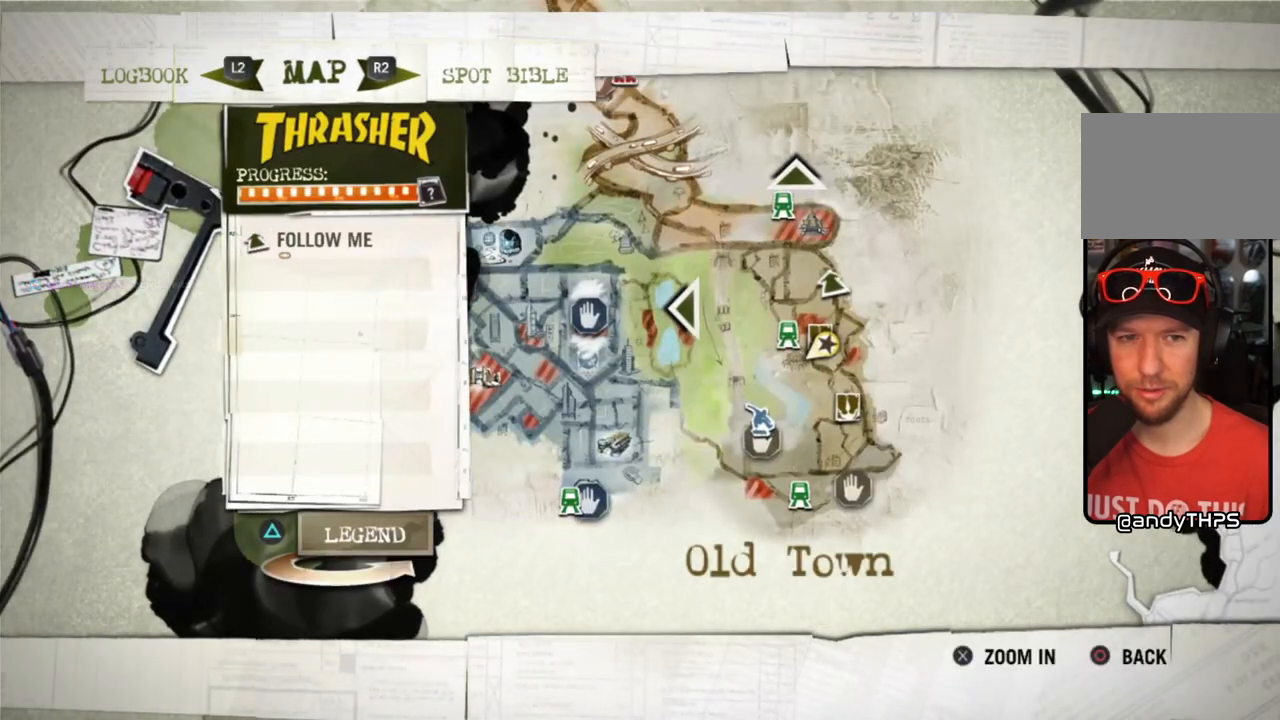
{"buttons": [], "left_stick": "center", "right_stick": "center", "events": [[183, "TRIANGLE", "down"], [317, "TRIANGLE", "up"]]}
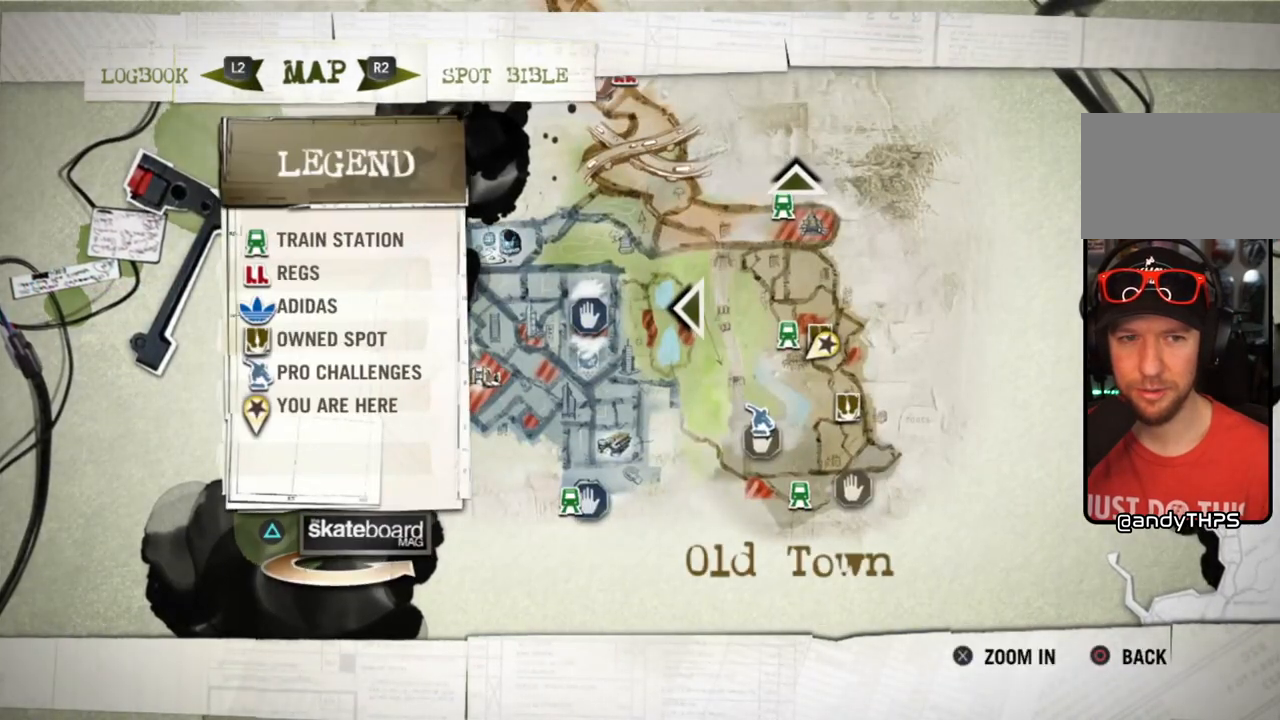
{"buttons": [], "left_stick": "center", "right_stick": "center", "events": []}
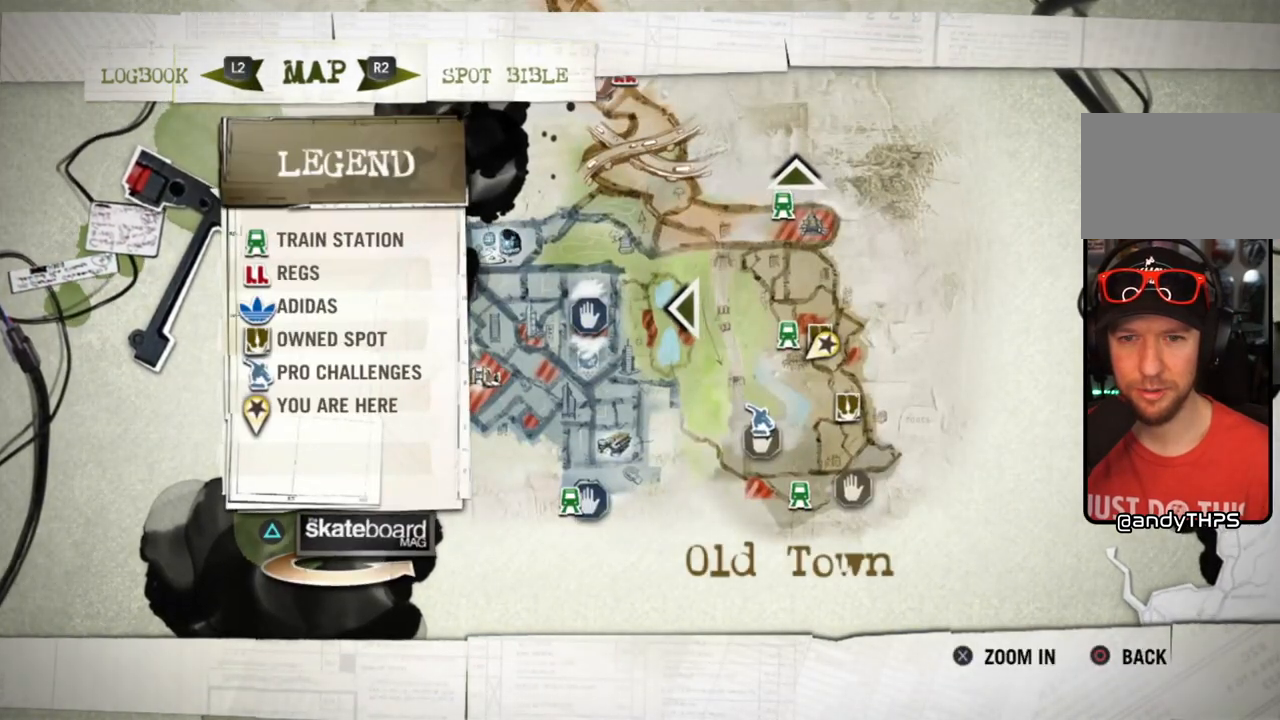
{"buttons": [], "left_stick": "up-left", "right_stick": "center", "events": [[333, "left_stick", "up-left"]]}
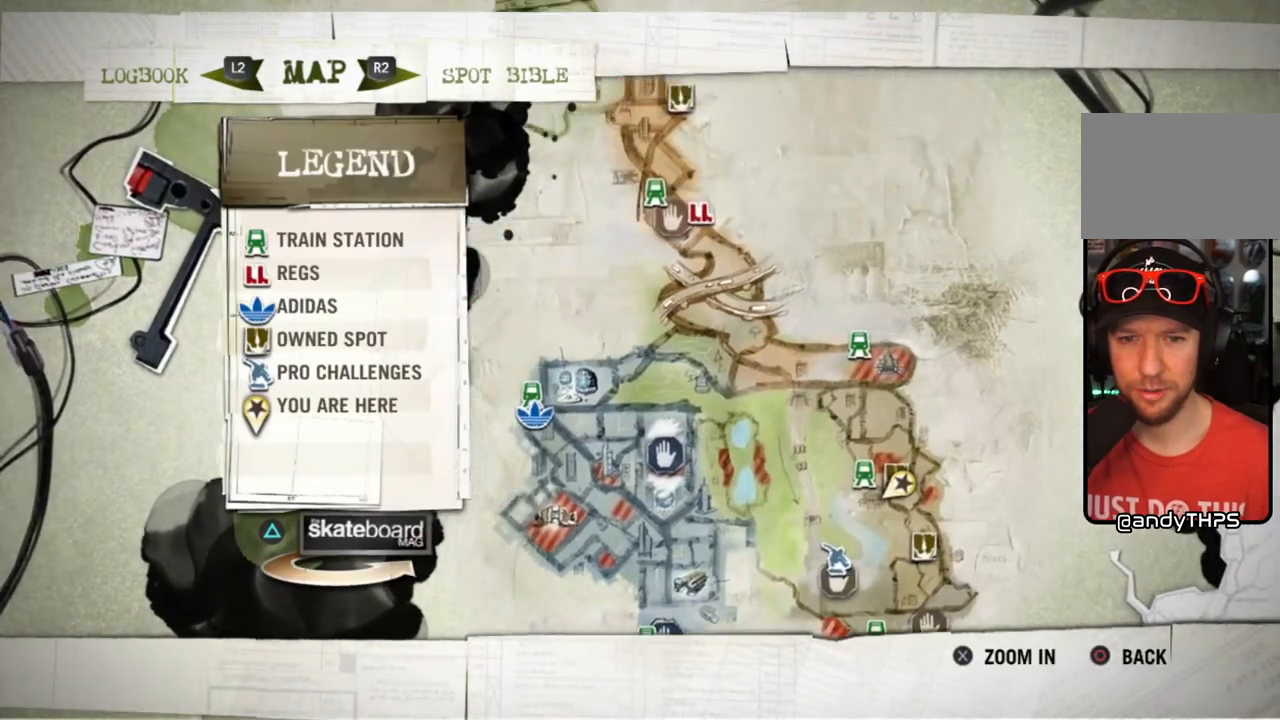
{"buttons": [], "left_stick": "center", "right_stick": "center", "events": [[233, "left_stick", "center"]]}
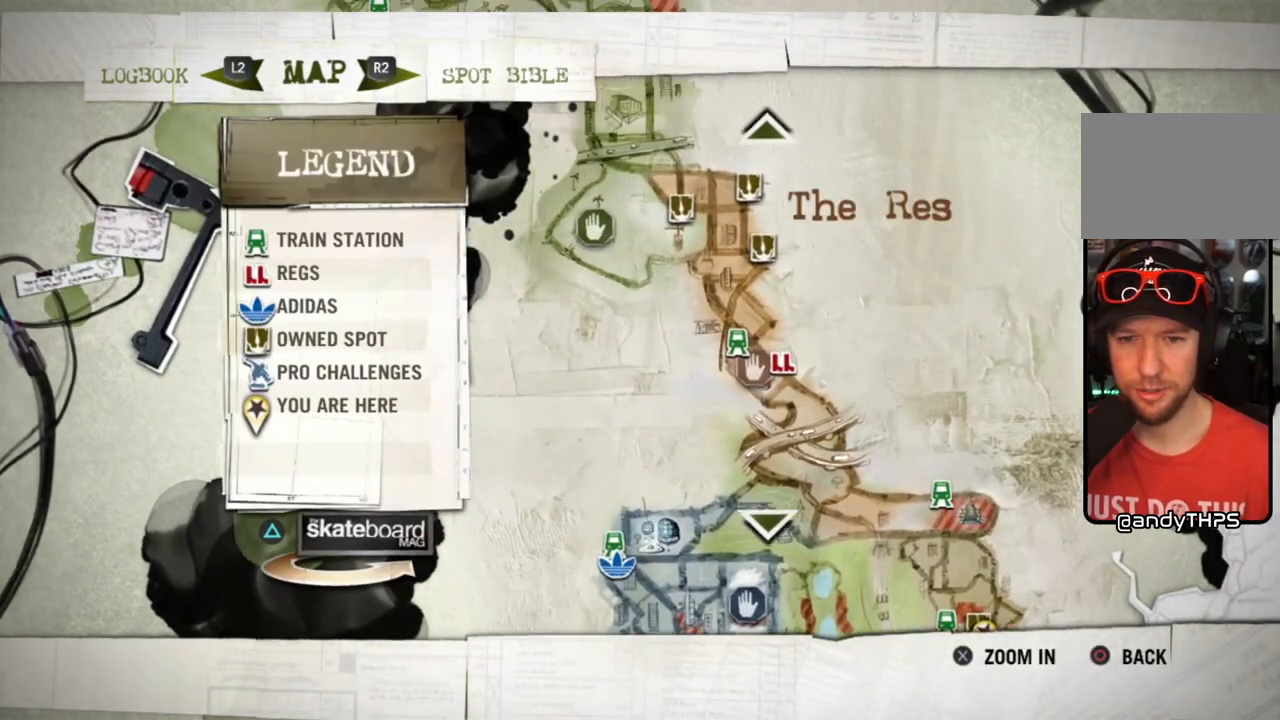
{"buttons": [], "left_stick": "center", "right_stick": "center", "events": [[183, "left_stick", "up-left"], [383, "left_stick", "center"]]}
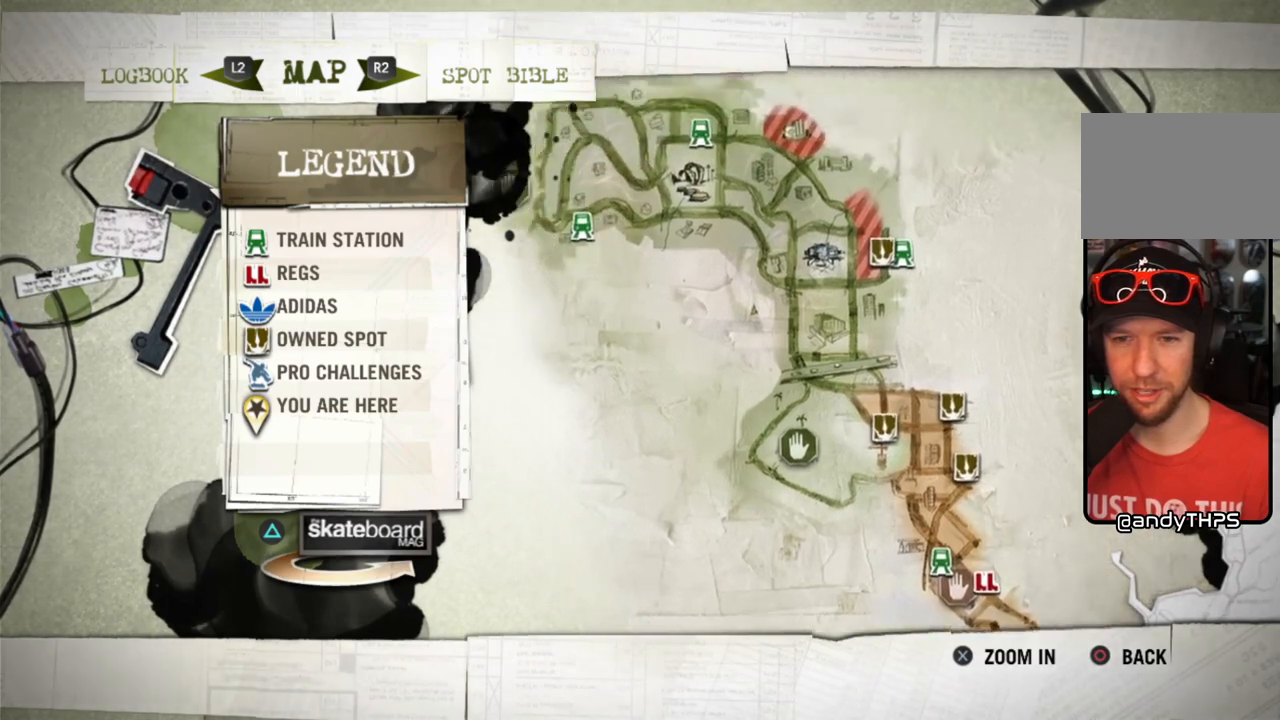
{"buttons": [], "left_stick": "center", "right_stick": "center", "events": []}
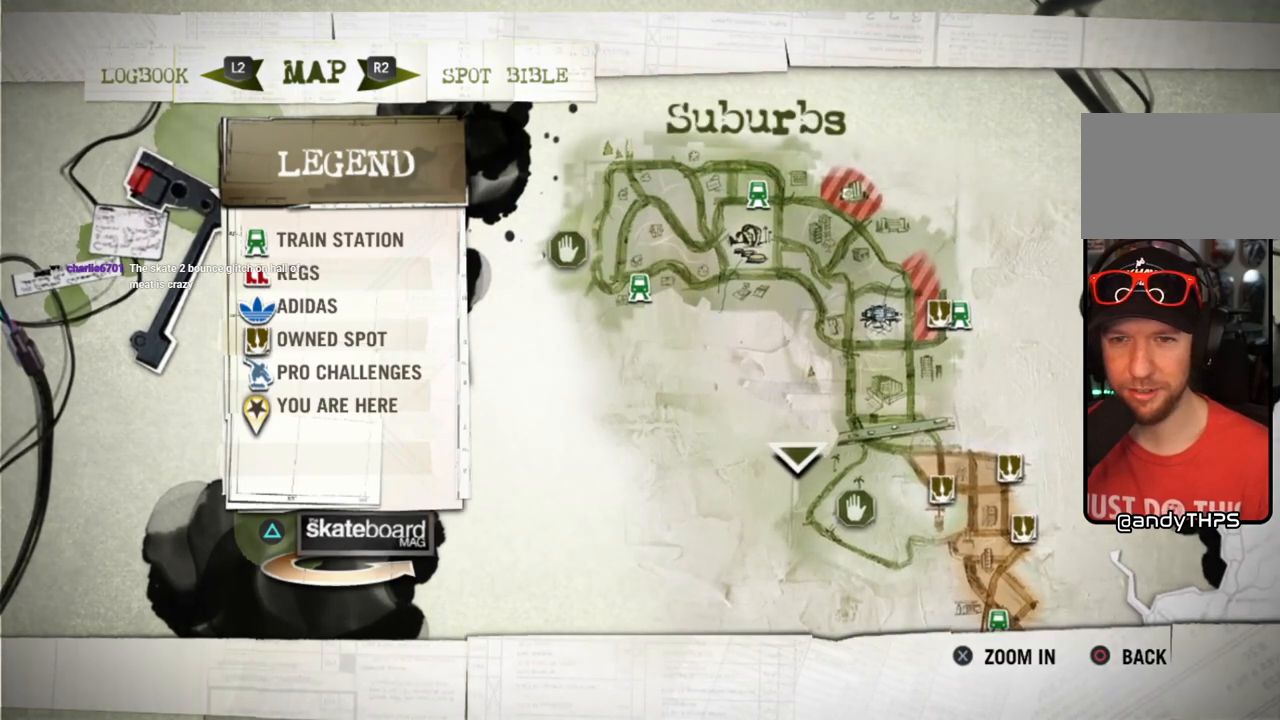
{"buttons": [], "left_stick": "center", "right_stick": "center", "events": [[283, "left_stick", "down-right"], [433, "left_stick", "center"]]}
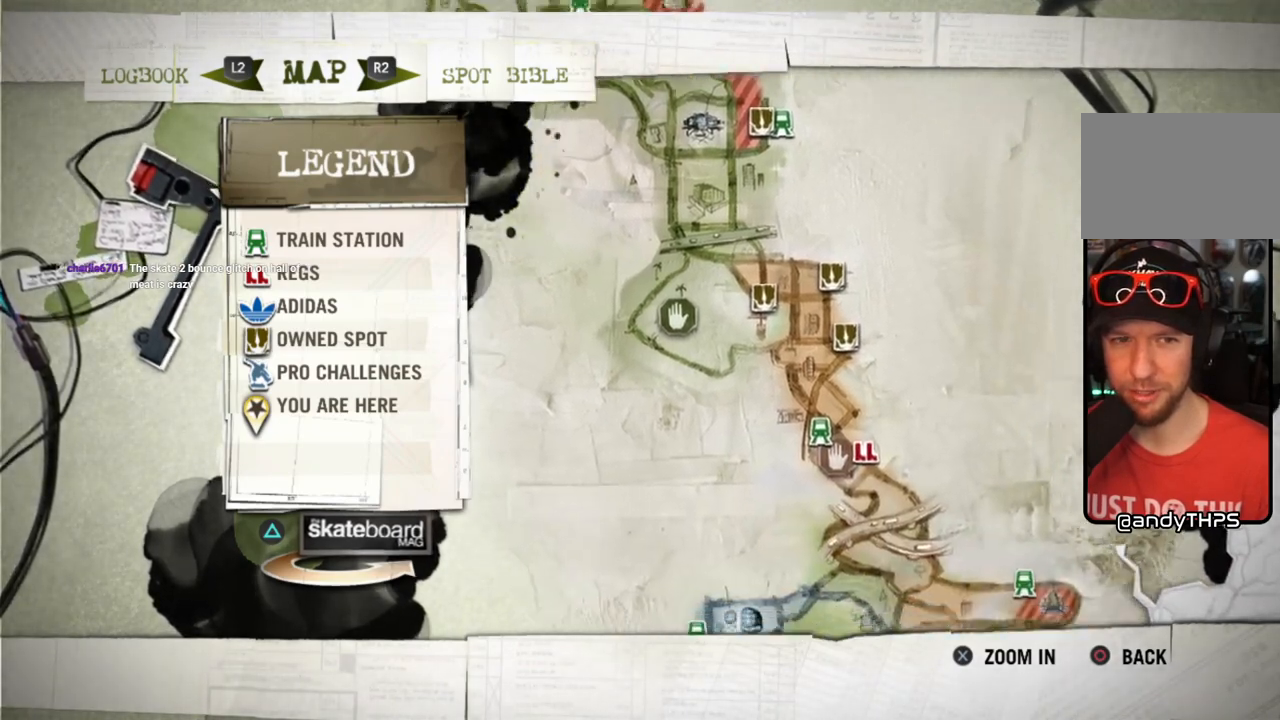
{"buttons": [], "left_stick": "center", "right_stick": "center", "events": []}
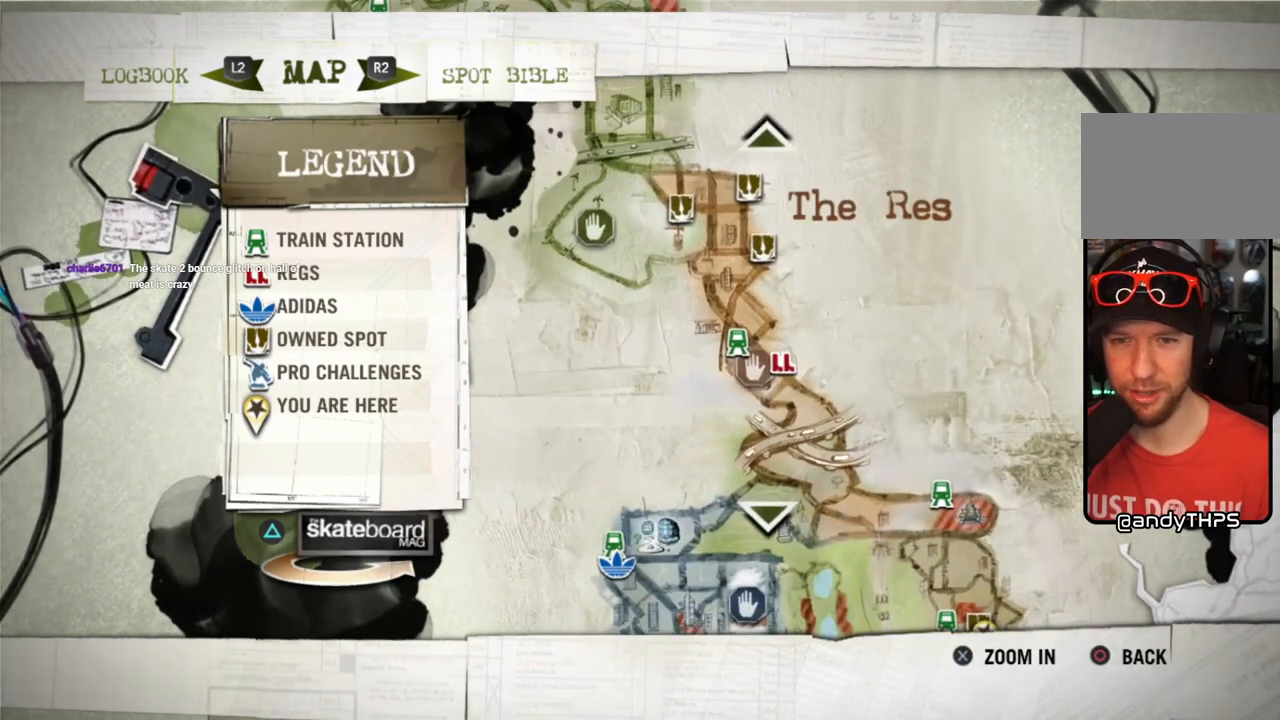
{"buttons": [], "left_stick": "center", "right_stick": "center", "events": [[233, "left_stick", "down"], [367, "left_stick", "center"]]}
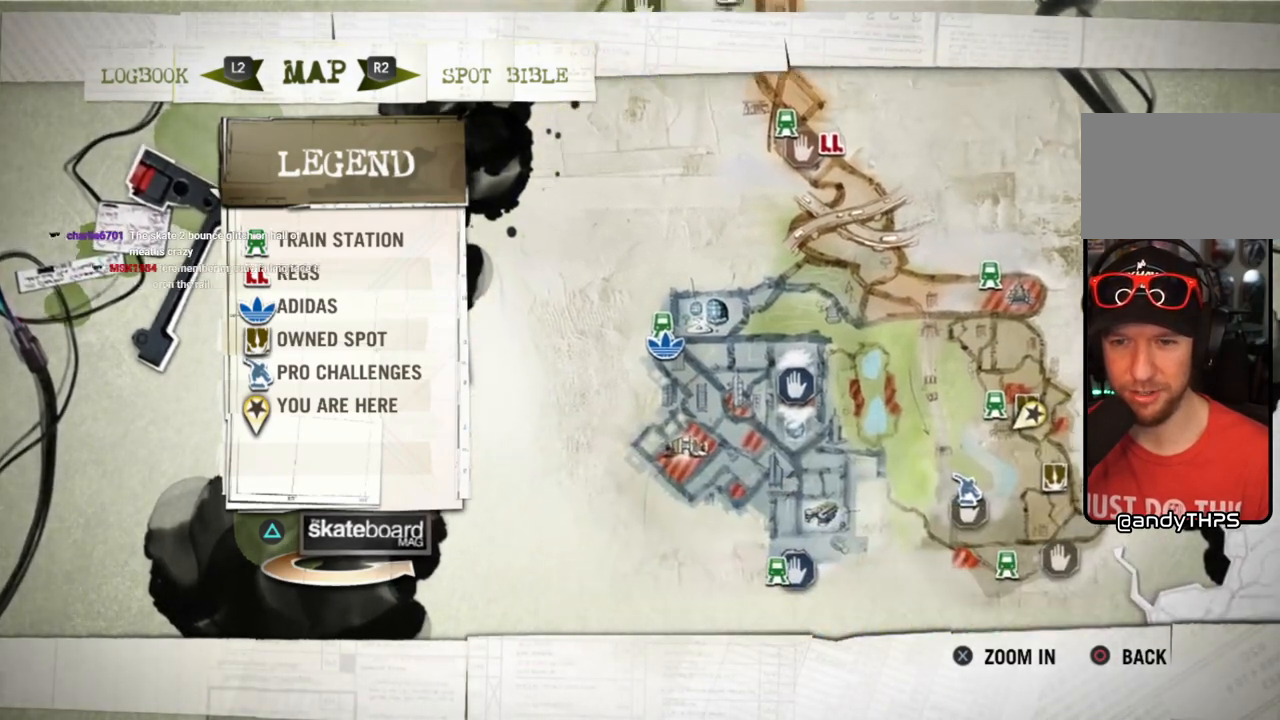
{"buttons": [], "left_stick": "center", "right_stick": "center", "events": []}
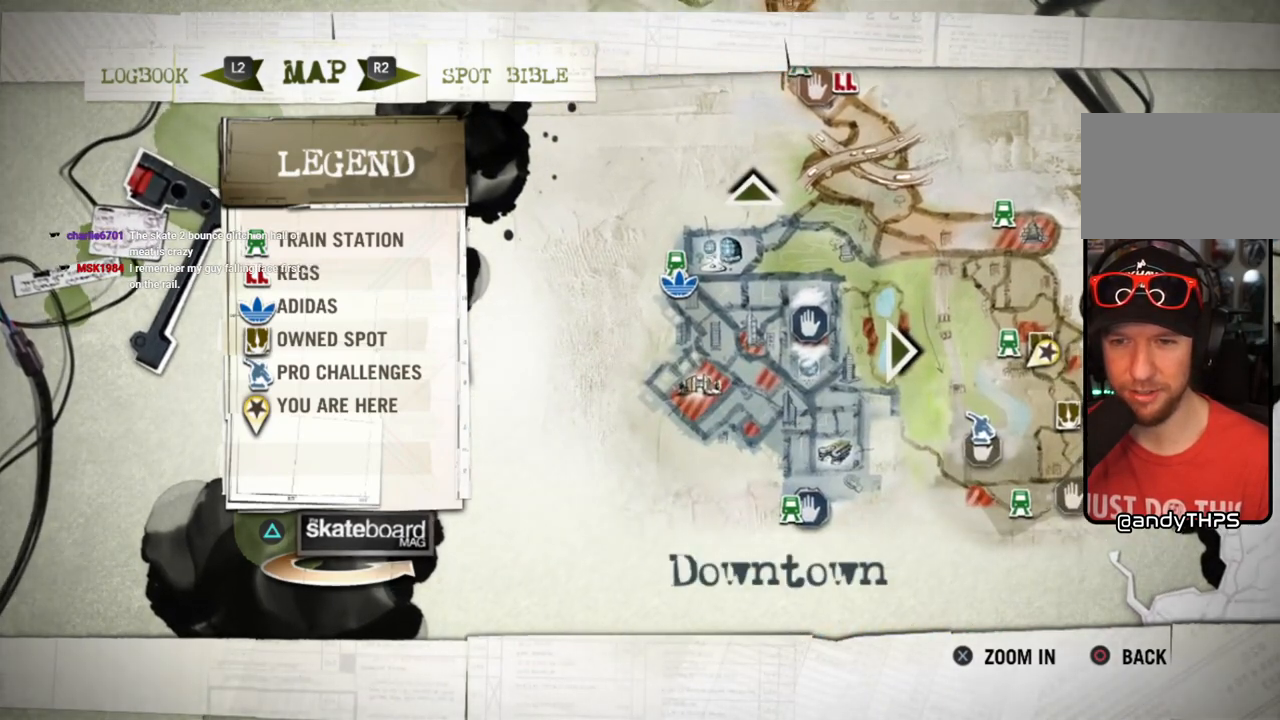
{"buttons": ["TRIANGLE"], "left_stick": "center", "right_stick": "center", "events": [[400, "TRIANGLE", "down"]]}
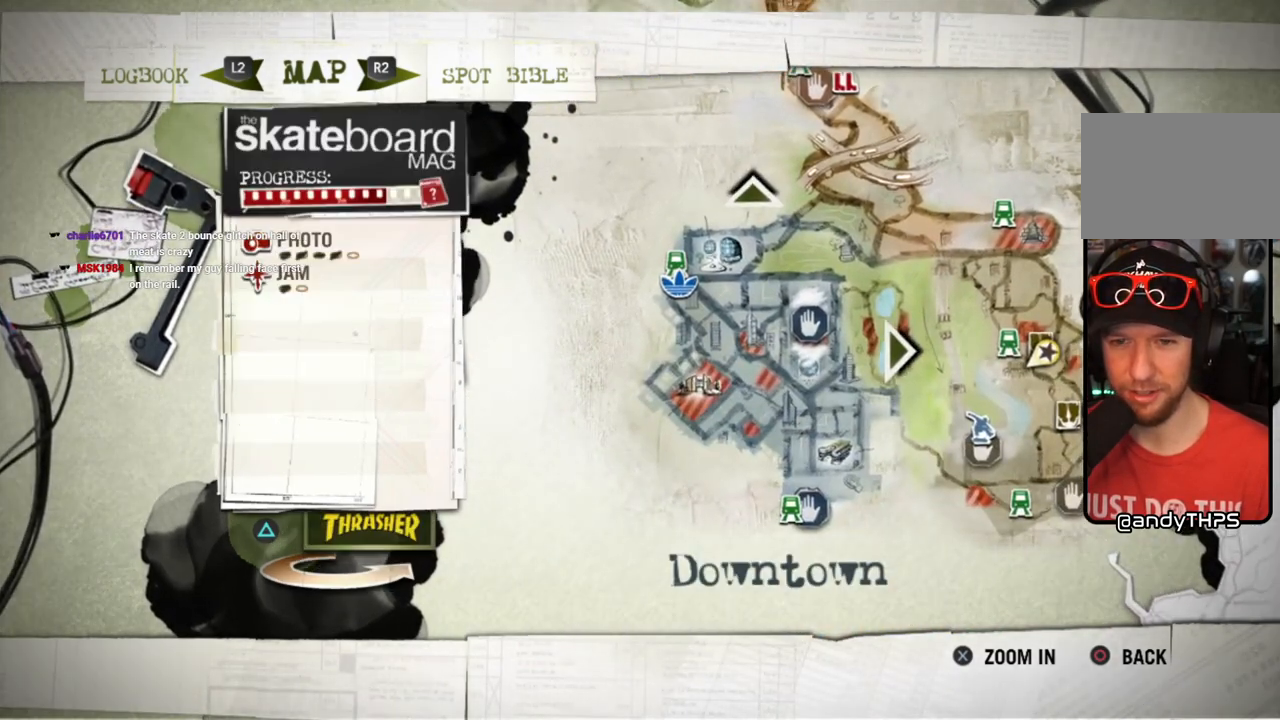
{"buttons": [], "left_stick": "center", "right_stick": "center", "events": [[17, "TRIANGLE", "up"]]}
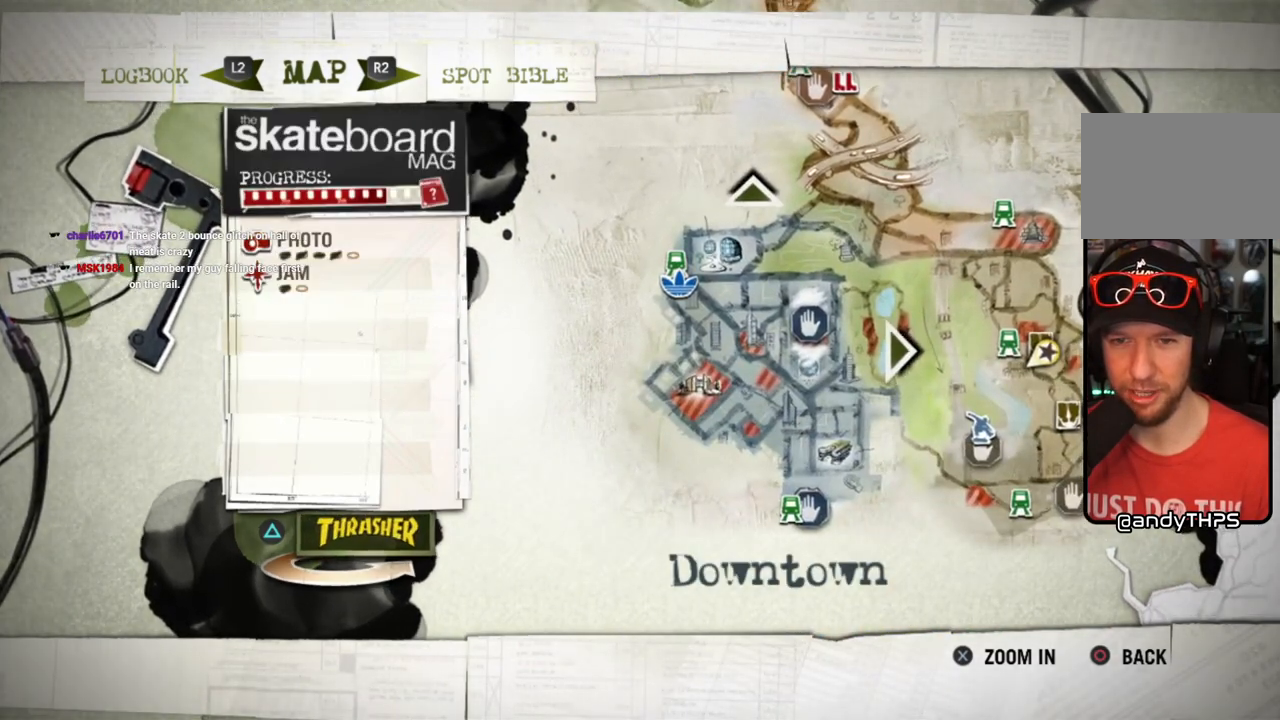
{"buttons": [], "left_stick": "center", "right_stick": "center", "events": [[133, "left_stick", "right"], [300, "left_stick", "center"]]}
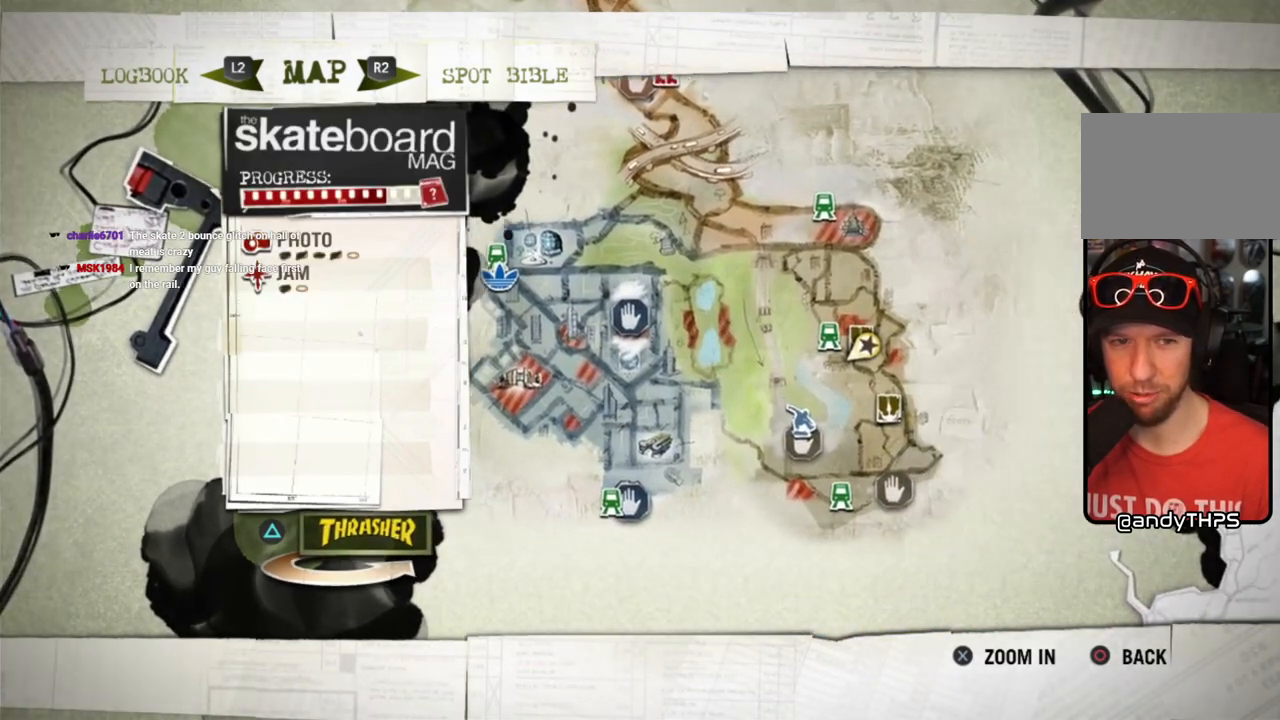
{"buttons": [], "left_stick": "up", "right_stick": "center", "events": [[67, "left_stick", "up"], [233, "left_stick", "center"], [433, "left_stick", "up"]]}
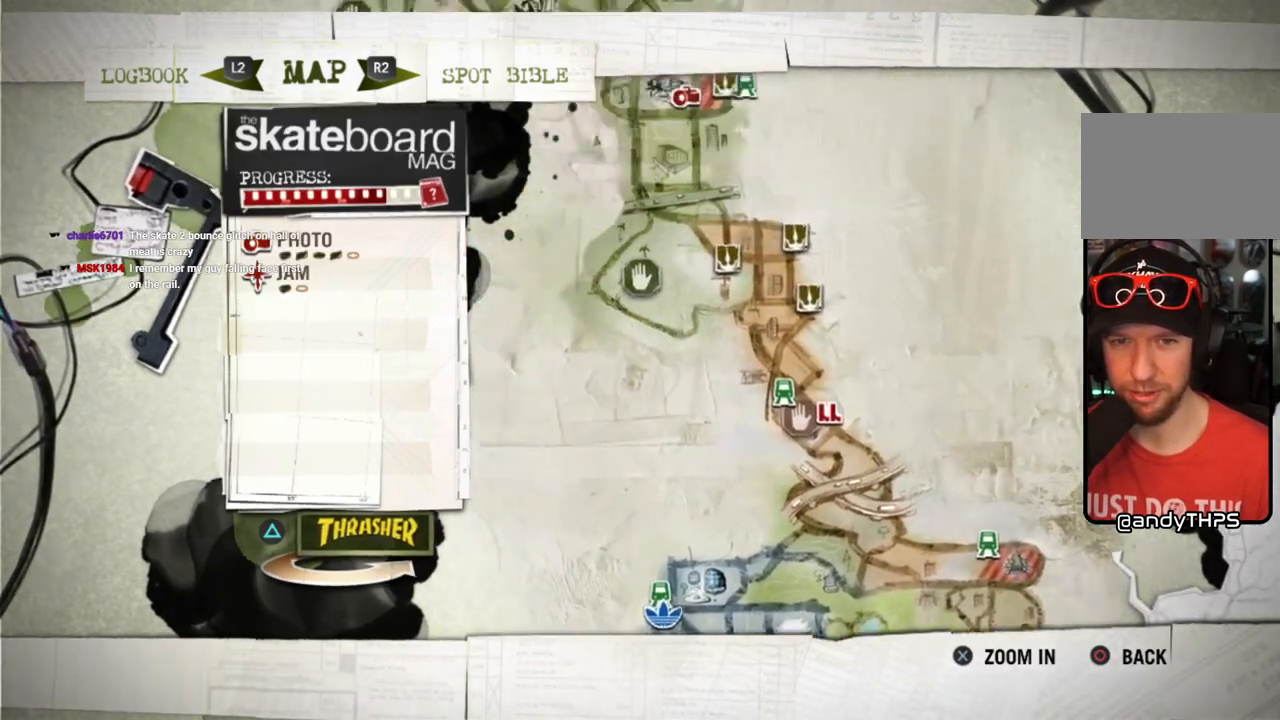
{"buttons": [], "left_stick": "up", "right_stick": "center", "events": [[117, "left_stick", "center"], [417, "left_stick", "up"]]}
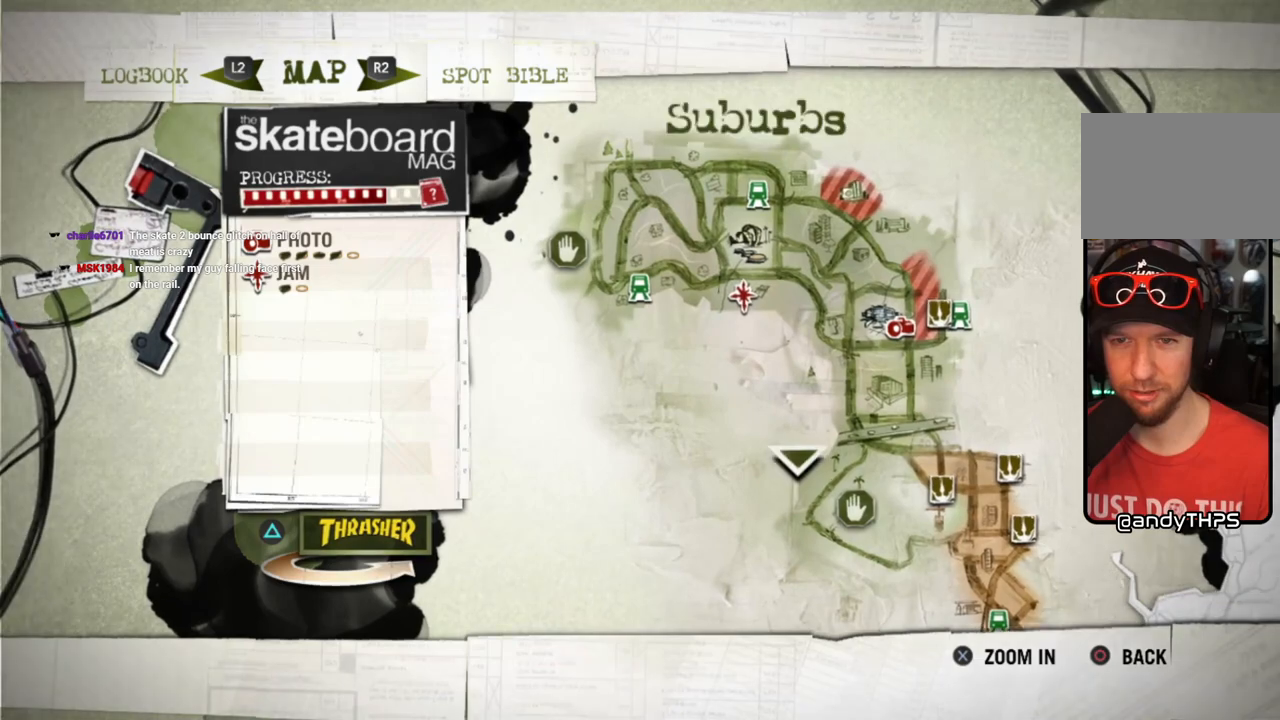
{"buttons": [], "left_stick": "center", "right_stick": "center", "events": [[17, "left_stick", "center"]]}
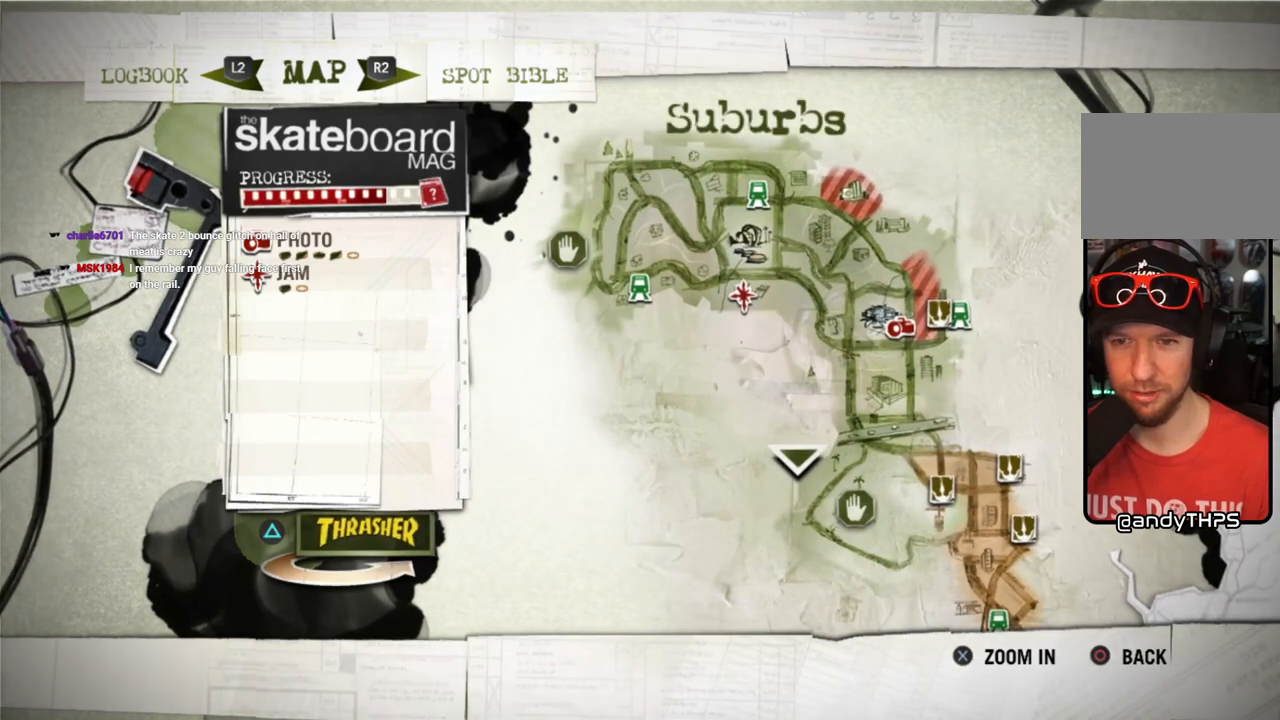
{"buttons": [], "left_stick": "center", "right_stick": "center", "events": [[167, "TRIANGLE", "down"], [317, "TRIANGLE", "up"]]}
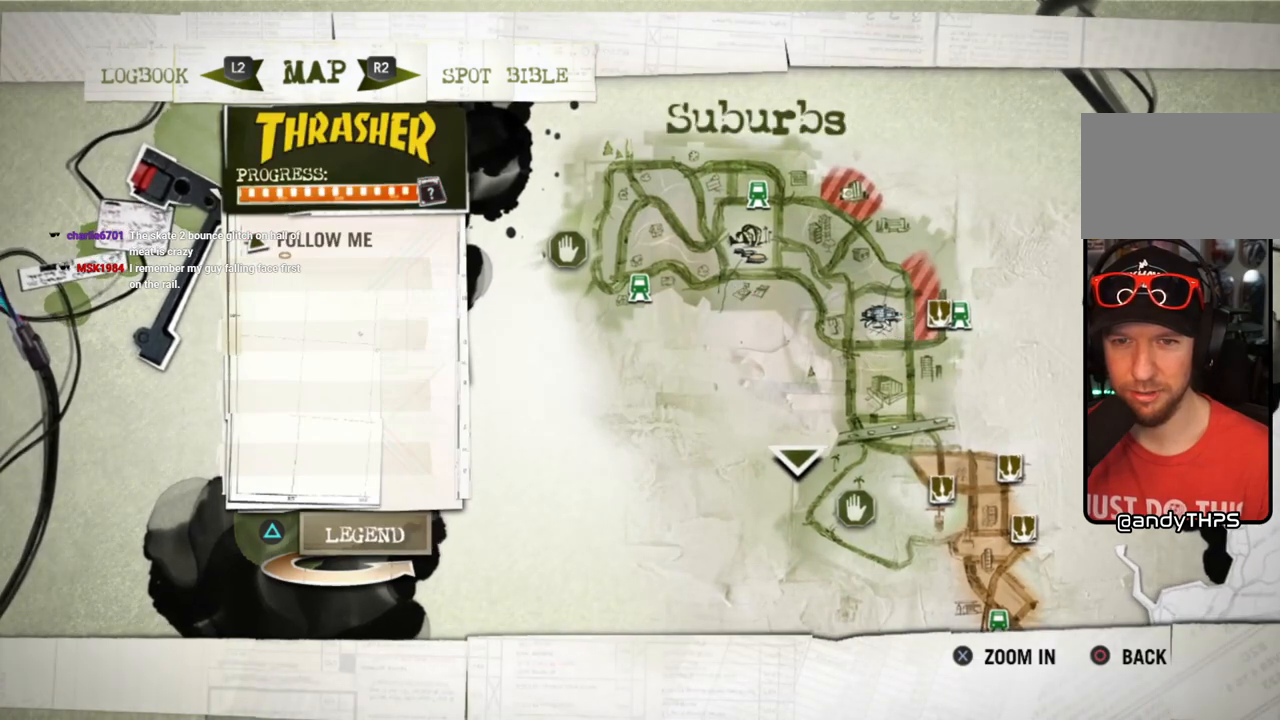
{"buttons": [], "left_stick": "center", "right_stick": "center", "events": [[267, "left_stick", "down"], [433, "left_stick", "center"]]}
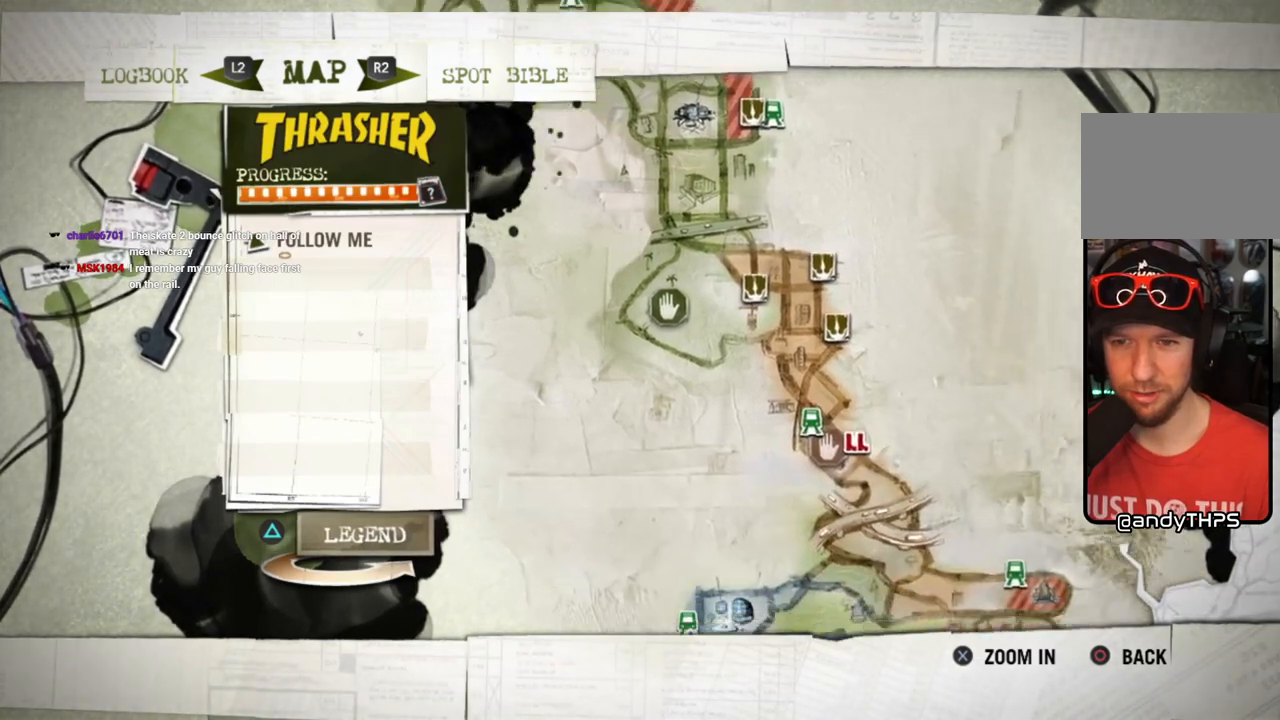
{"buttons": [], "left_stick": "center", "right_stick": "center", "events": []}